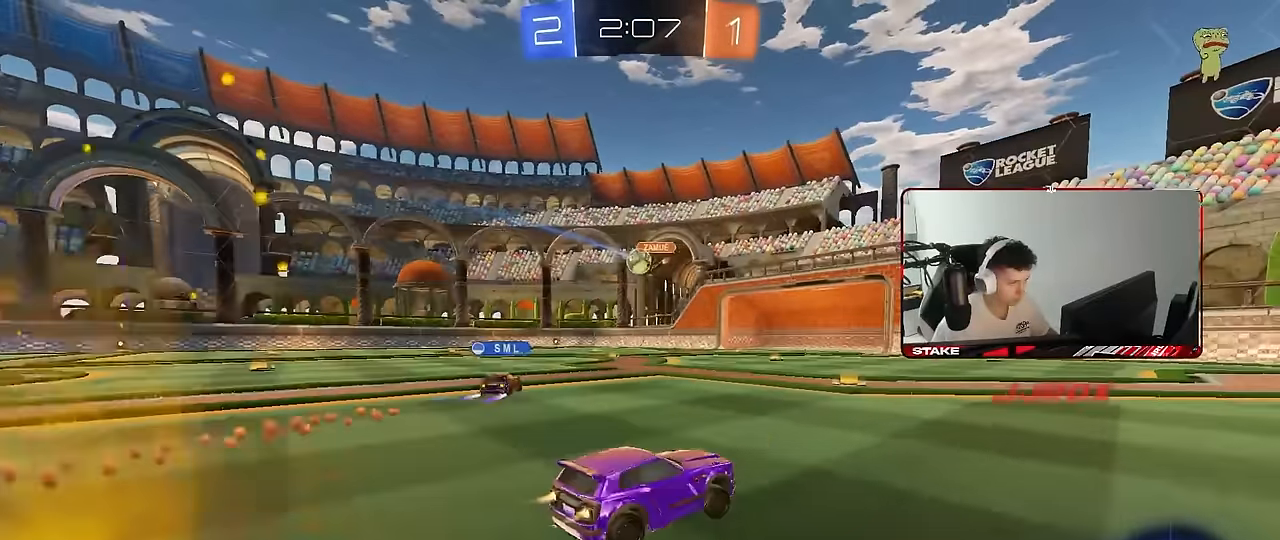
Gameplay with keyboard and mouse; each line is a JSON object with the keys and mouse buttons held at the frame after it. "events" lists presses ("down") and releases ("up") of "1", "2", "3", "4", "5", "a", "alt", "c", "caps_lock", "ctrl", "d", "e", "f", "g", "q", "r", "s", "shift", "space", "t", "tab", "v", "w", "x", "z", "mouse_left", "mouse_wheel" and "mouse_right" between this image and that frame as [ms after this image, input, new state], when the widget could be followed in between. "mouse_left", "mouse_wheel", "mouse_right" = the "left", "wheel", "right" buttons of the "mouse" list. No other keys are recorded. "wheel" means that the mouse wheel is clicked or scrolled. "mouse_move" is the direction in which the mouse moves at that frame (one of eight, or "still"), when it could be read.
{"keys": ["w"], "mouse": [], "mouse_move": "still", "events": [[83, "space", "down"], [233, "d", "up"], [233, "space", "up"], [466, "mouse_left", "up"]]}
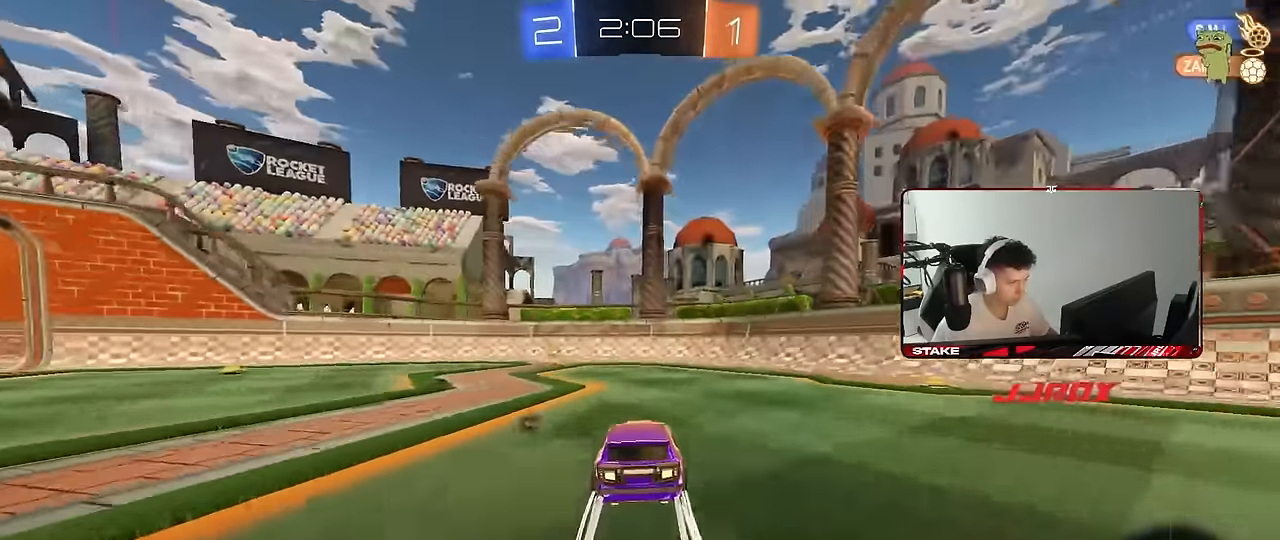
{"keys": ["a", "shift", "w"], "mouse": [], "mouse_move": "still", "events": [[100, "a", "down"], [100, "space", "down"], [150, "a", "up"], [250, "space", "up"], [433, "a", "down"], [433, "shift", "down"]]}
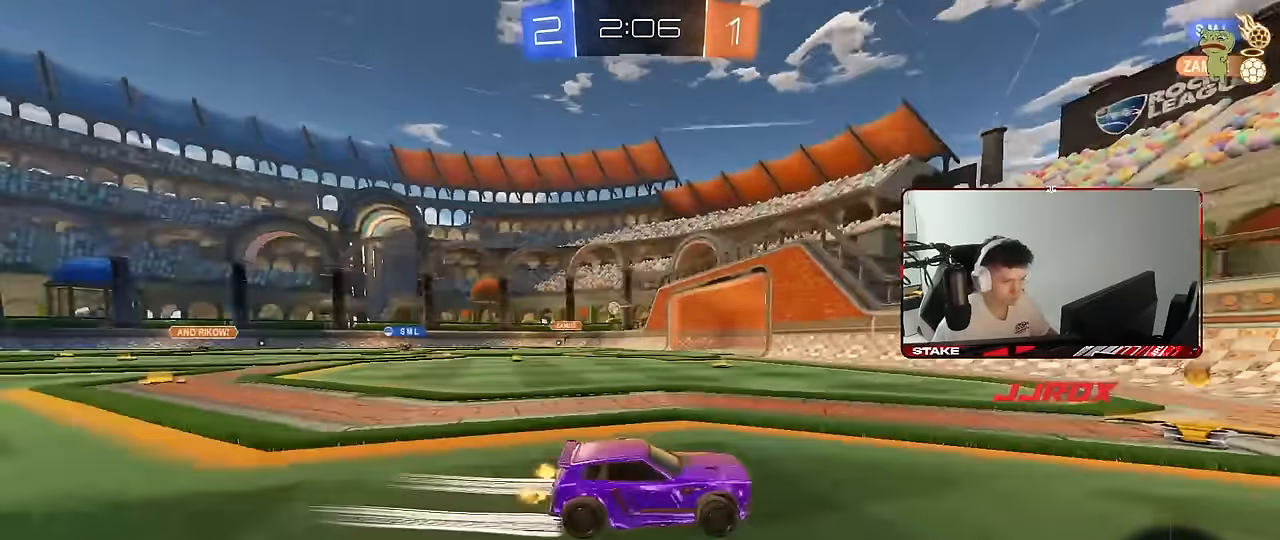
{"keys": ["a", "w"], "mouse": ["left"], "mouse_move": "still", "events": [[66, "mouse_left", "down"], [66, "shift", "up"], [450, "shift", "down"], [500, "shift", "up"]]}
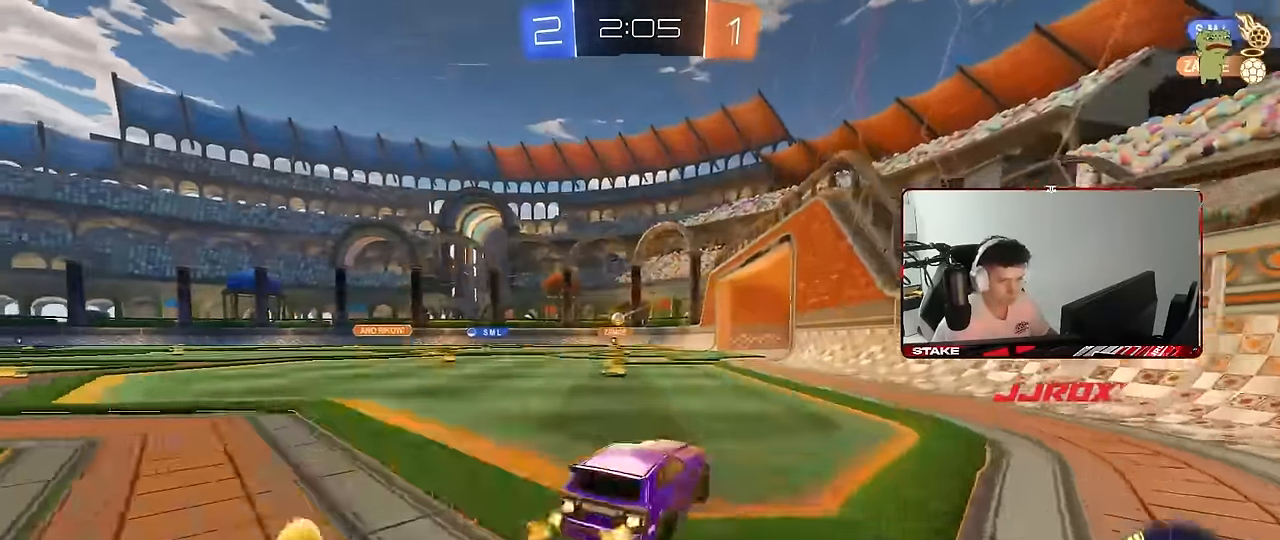
{"keys": ["a", "w"], "mouse": ["left"], "mouse_move": "still", "events": [[233, "a", "up"], [366, "a", "down"]]}
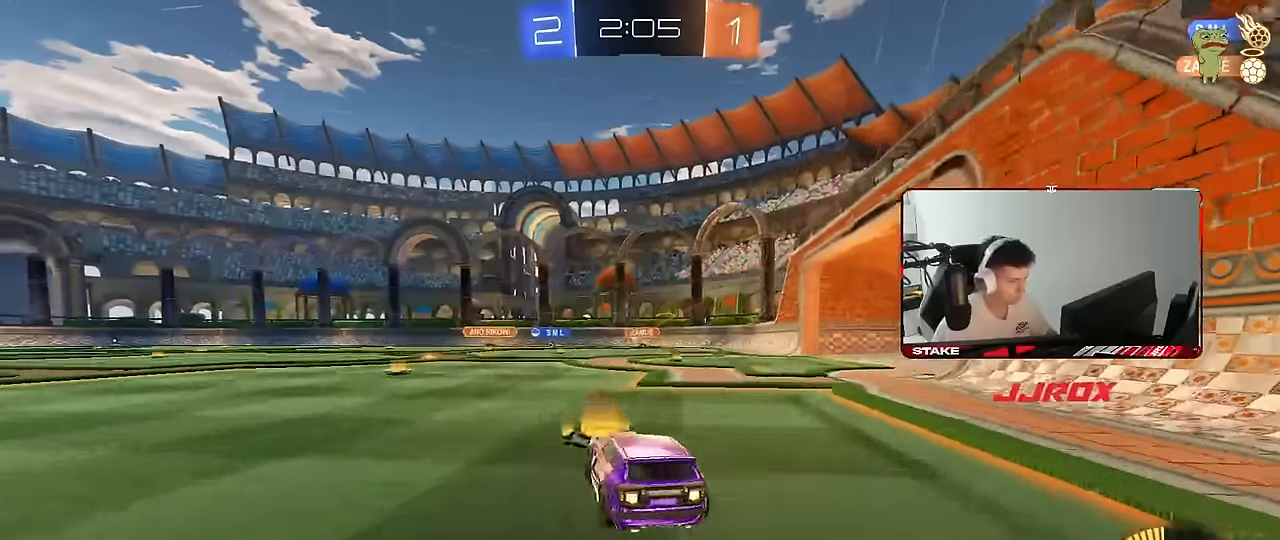
{"keys": ["w"], "mouse": ["left"], "mouse_move": "still", "events": [[250, "a", "up"], [333, "mouse_left", "up"], [483, "mouse_left", "down"]]}
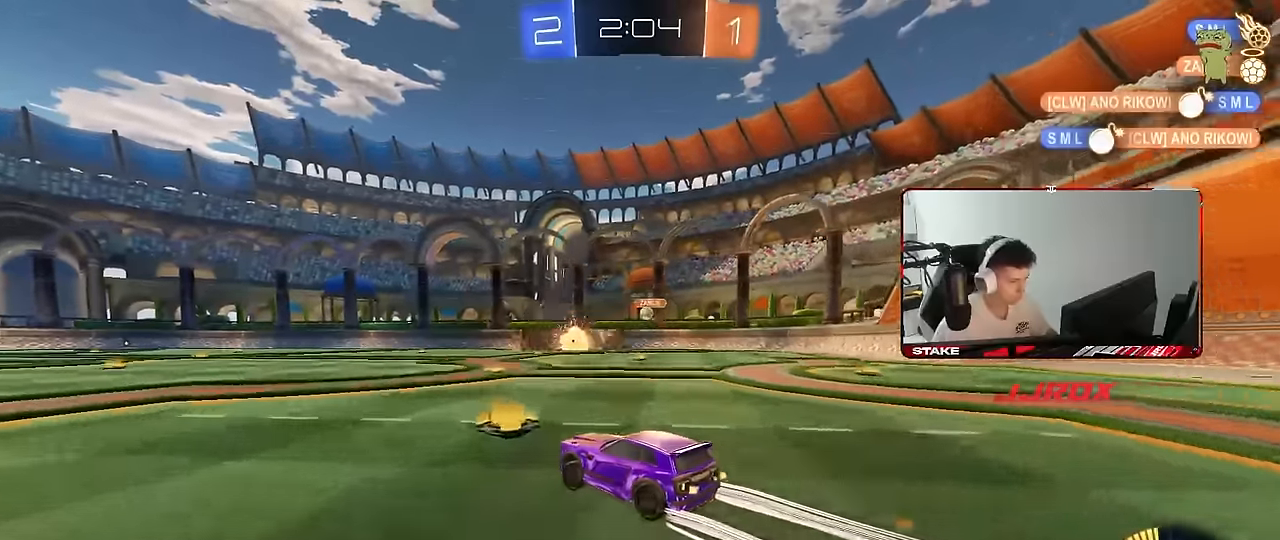
{"keys": ["a", "w"], "mouse": [], "mouse_move": "still", "events": [[66, "mouse_left", "up"], [166, "a", "down"], [216, "a", "up"], [300, "d", "down"], [400, "d", "up"], [450, "a", "down"]]}
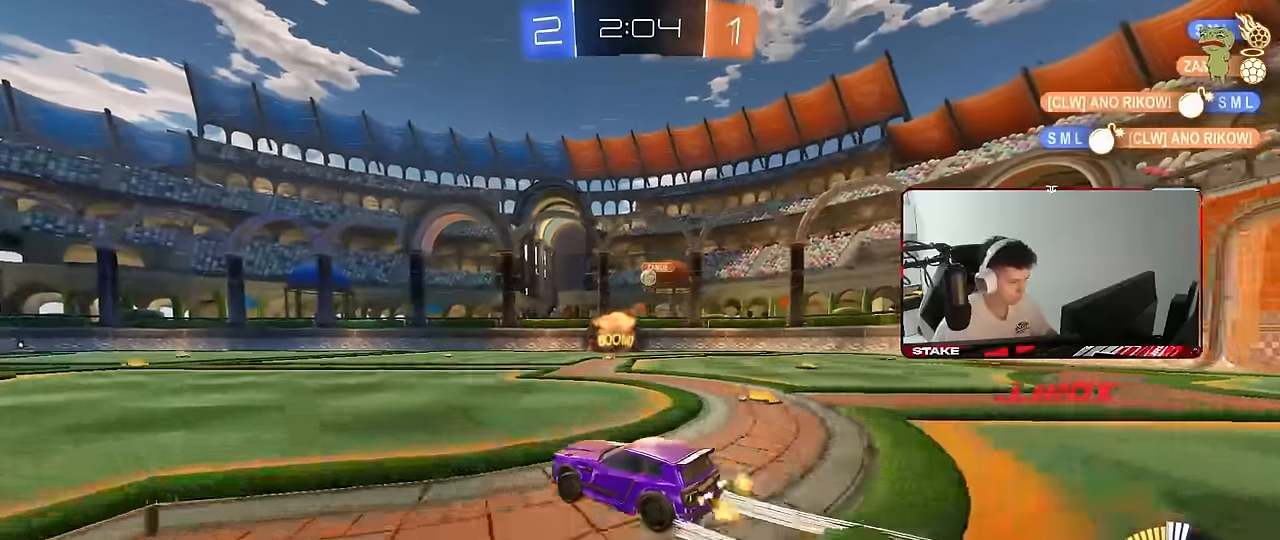
{"keys": [], "mouse": [], "mouse_move": "still", "events": [[233, "a", "up"], [266, "w", "up"]]}
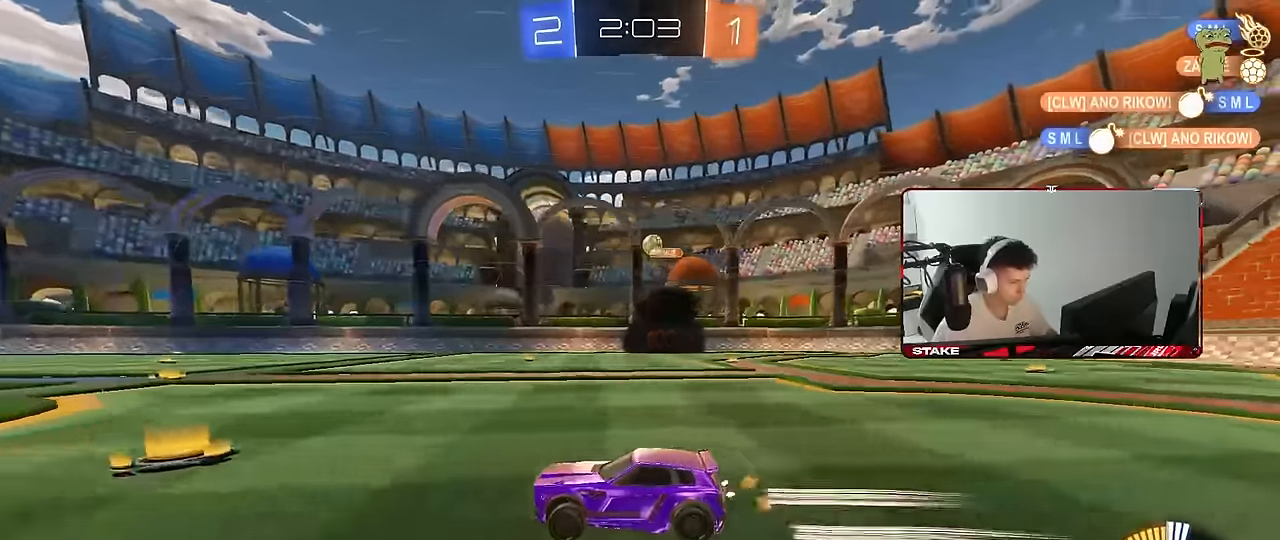
{"keys": ["w"], "mouse": [], "mouse_move": "still", "events": [[100, "s", "down"], [150, "a", "down"], [250, "a", "up"], [250, "s", "up"], [483, "w", "down"]]}
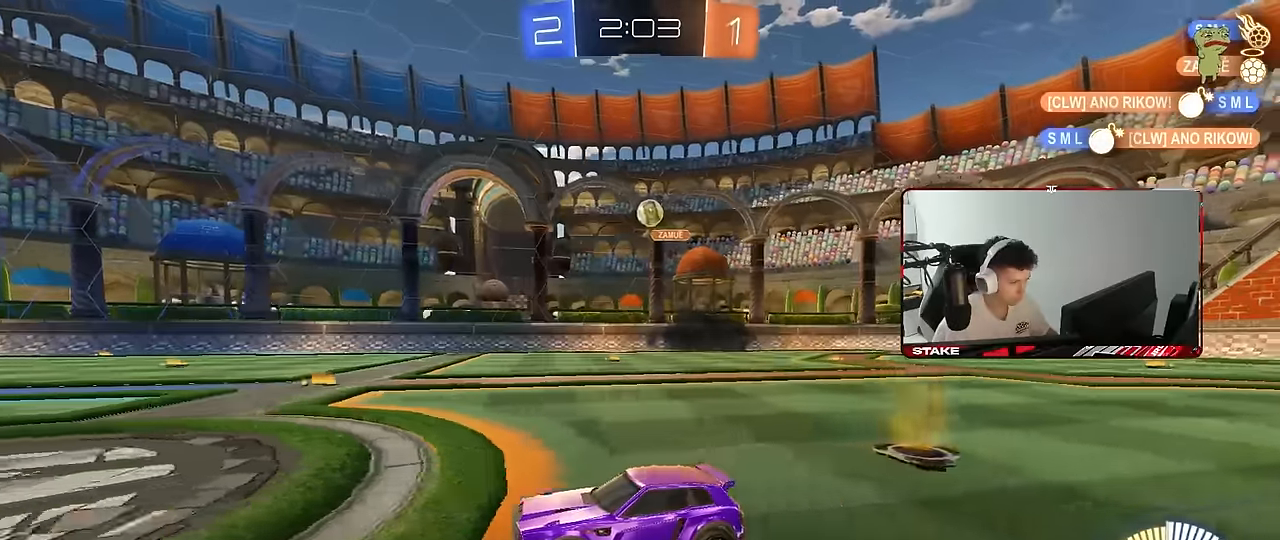
{"keys": ["w"], "mouse": [], "mouse_move": "still", "events": [[116, "d", "down"], [166, "shift", "down"], [216, "w", "up"], [250, "w", "down"], [300, "shift", "up"], [500, "d", "up"]]}
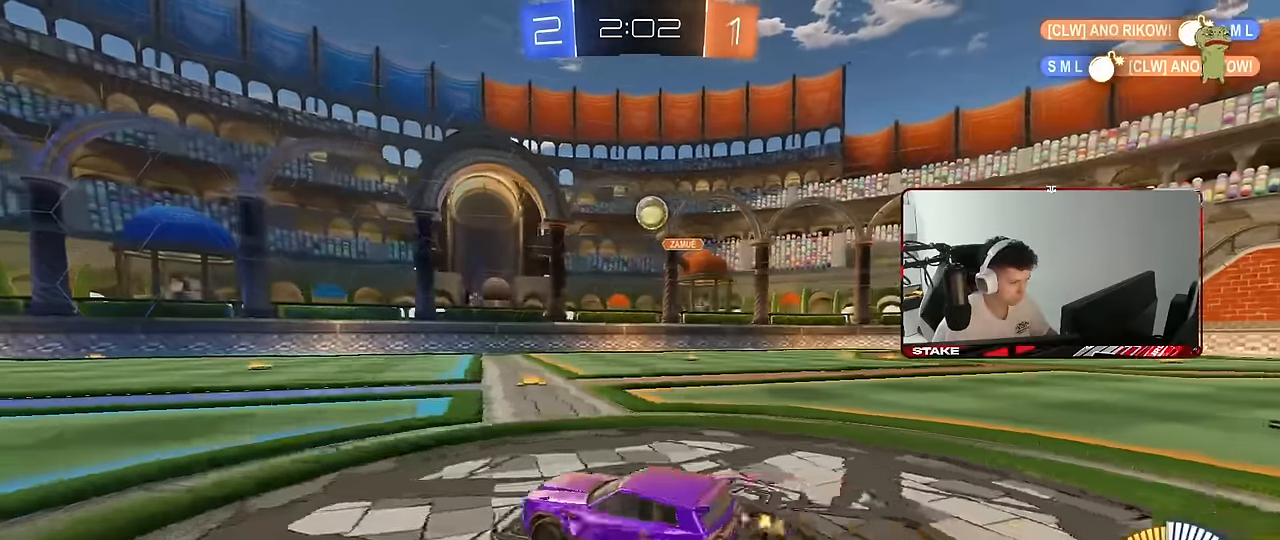
{"keys": ["a", "w"], "mouse": [], "mouse_move": "still", "events": [[83, "w", "up"], [233, "a", "down"], [416, "w", "down"]]}
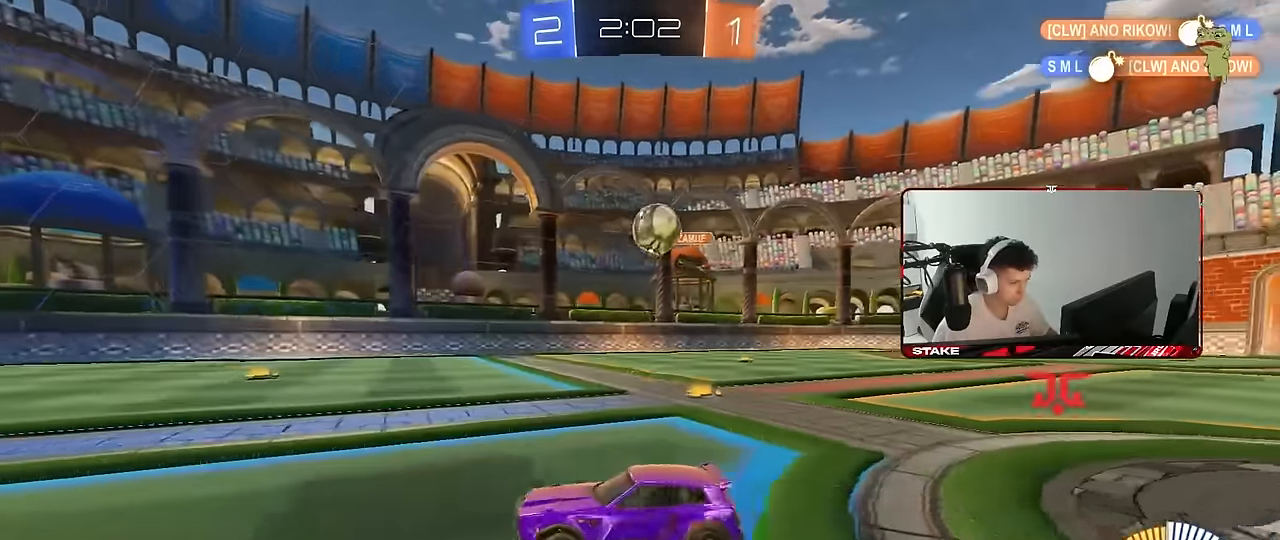
{"keys": [], "mouse": ["left"], "mouse_move": "still", "events": [[50, "a", "up"], [50, "w", "up"], [200, "d", "down"], [283, "w", "down"], [383, "mouse_left", "down"], [433, "a", "down"], [433, "d", "up"], [433, "mouse_right", "down"], [433, "w", "up"], [483, "a", "up"], [500, "mouse_right", "up"]]}
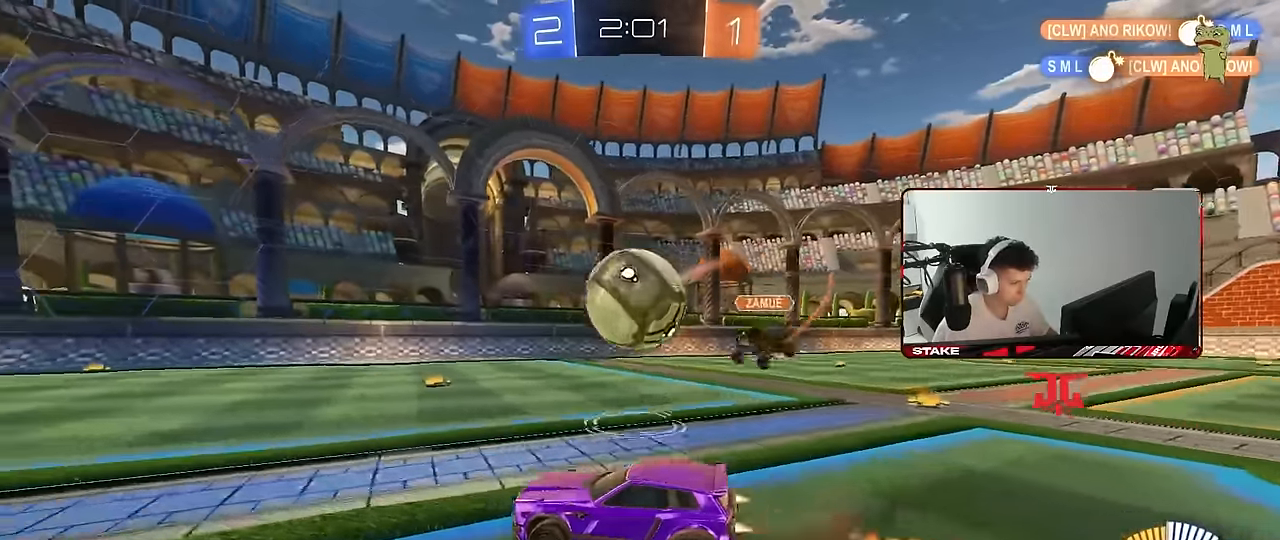
{"keys": ["d", "shift"], "mouse": ["left"], "mouse_move": "still", "events": [[66, "mouse_left", "up"], [116, "d", "down"], [166, "shift", "down"], [216, "mouse_left", "down"], [216, "mouse_right", "down"], [400, "mouse_right", "up"]]}
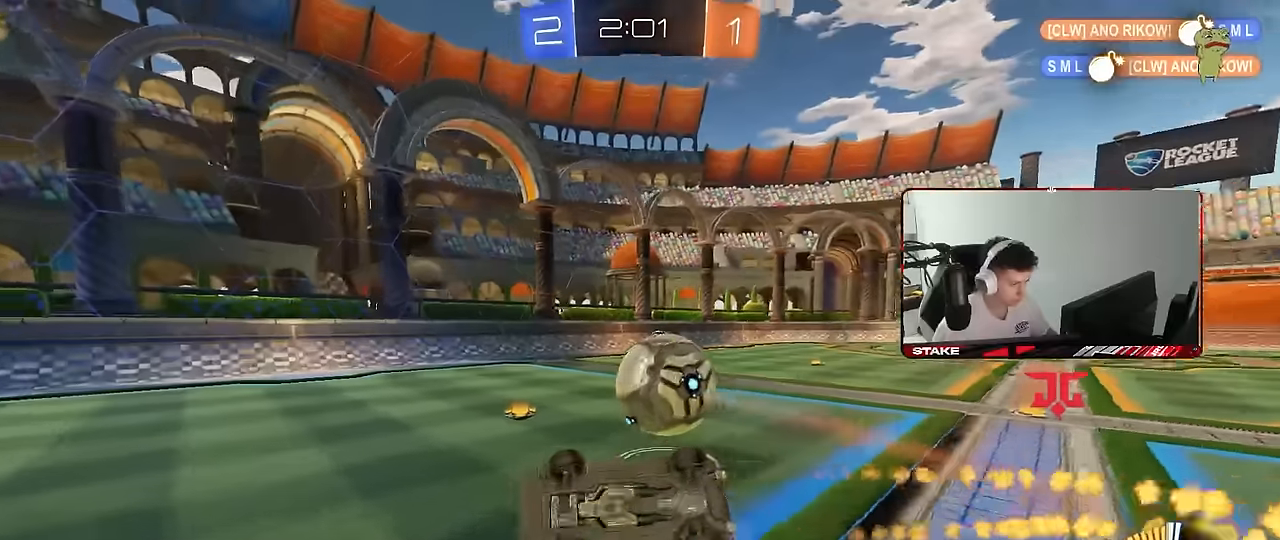
{"keys": ["d", "w"], "mouse": [], "mouse_move": "still", "events": [[133, "w", "down"], [283, "mouse_left", "up"], [416, "shift", "up"]]}
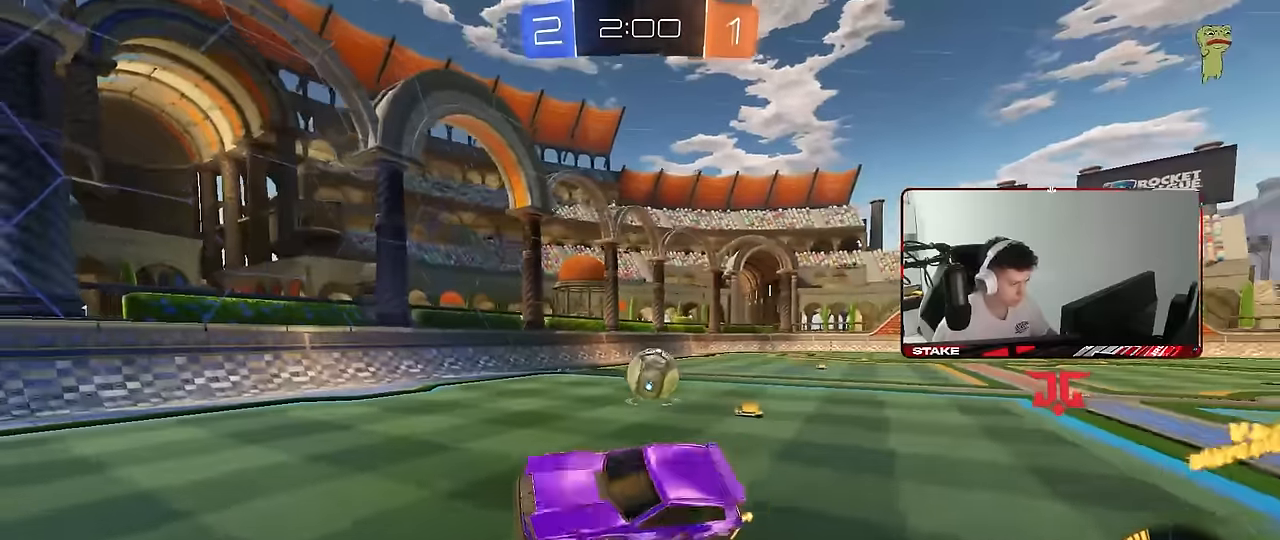
{"keys": ["d", "w"], "mouse": ["left"], "mouse_move": "still", "events": [[50, "d", "up"], [100, "w", "up"], [200, "d", "down"], [250, "w", "down"], [283, "mouse_left", "down"], [433, "shift", "down"], [483, "shift", "up"]]}
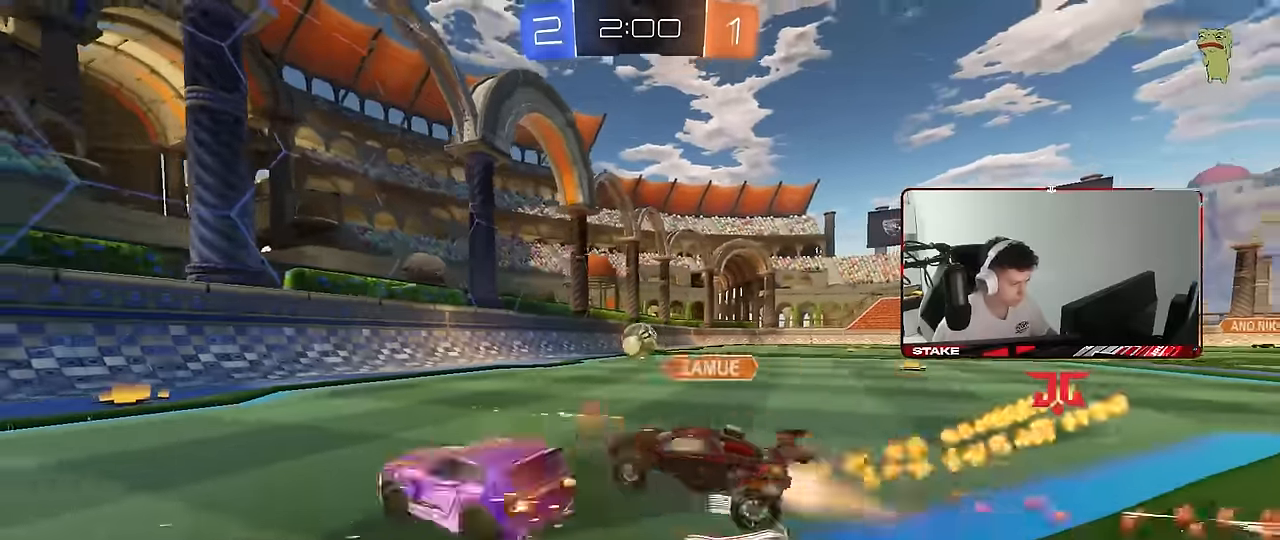
{"keys": [], "mouse": [], "mouse_move": "still", "events": [[66, "d", "up"], [116, "a", "down"], [216, "a", "up"], [216, "mouse_left", "up"], [266, "w", "up"]]}
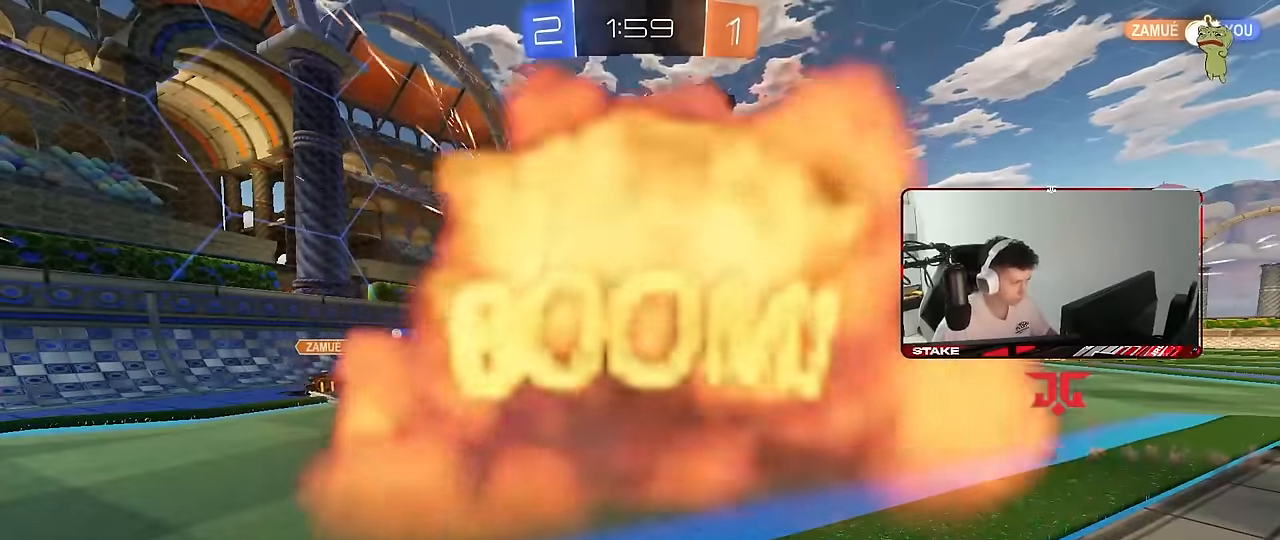
{"keys": [], "mouse": [], "mouse_move": "still", "events": []}
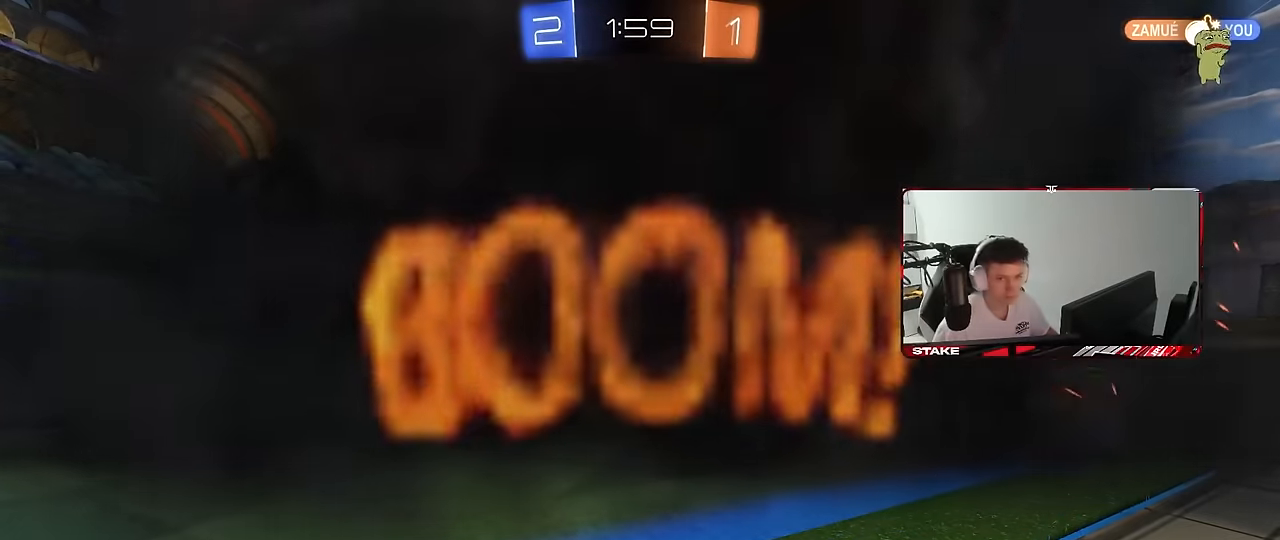
{"keys": [], "mouse": [], "mouse_move": "still", "events": []}
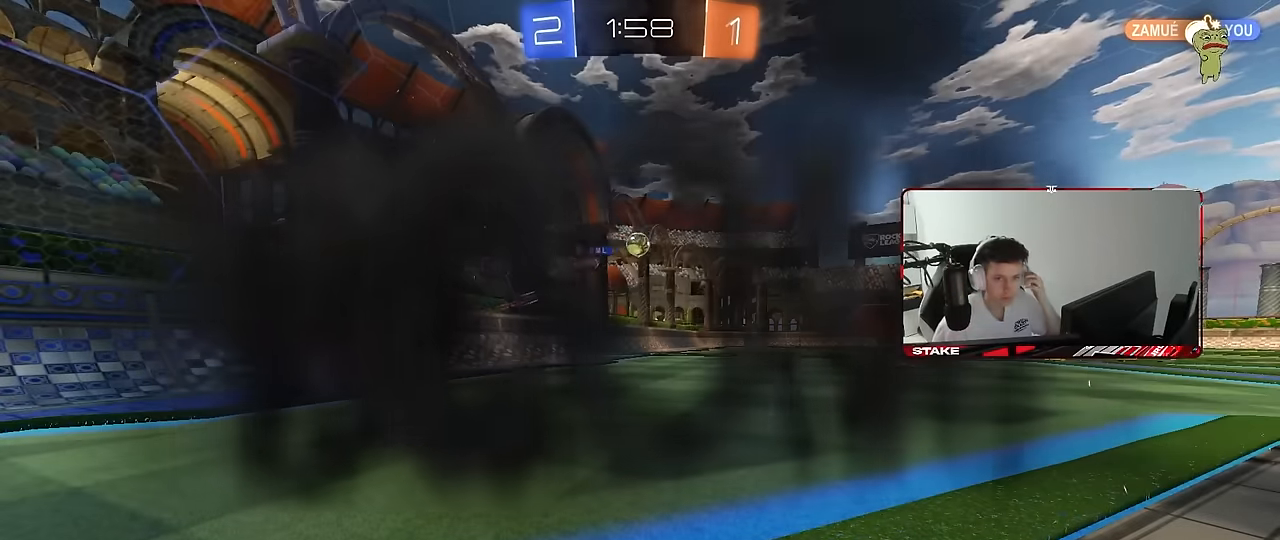
{"keys": [], "mouse": [], "mouse_move": "still", "events": []}
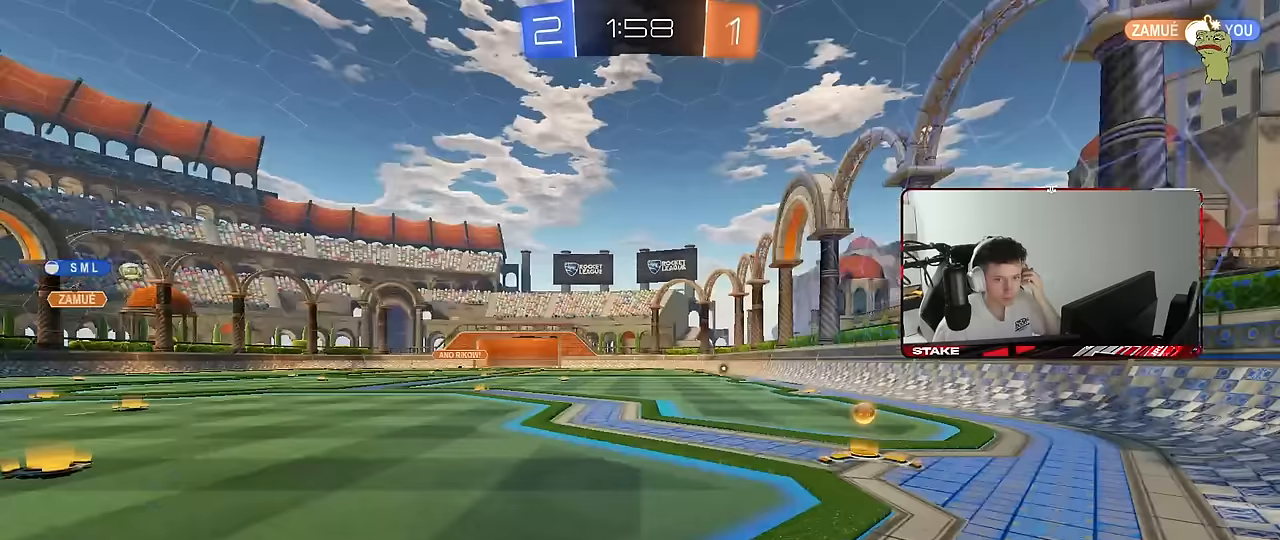
{"keys": [], "mouse": [], "mouse_move": "still", "events": []}
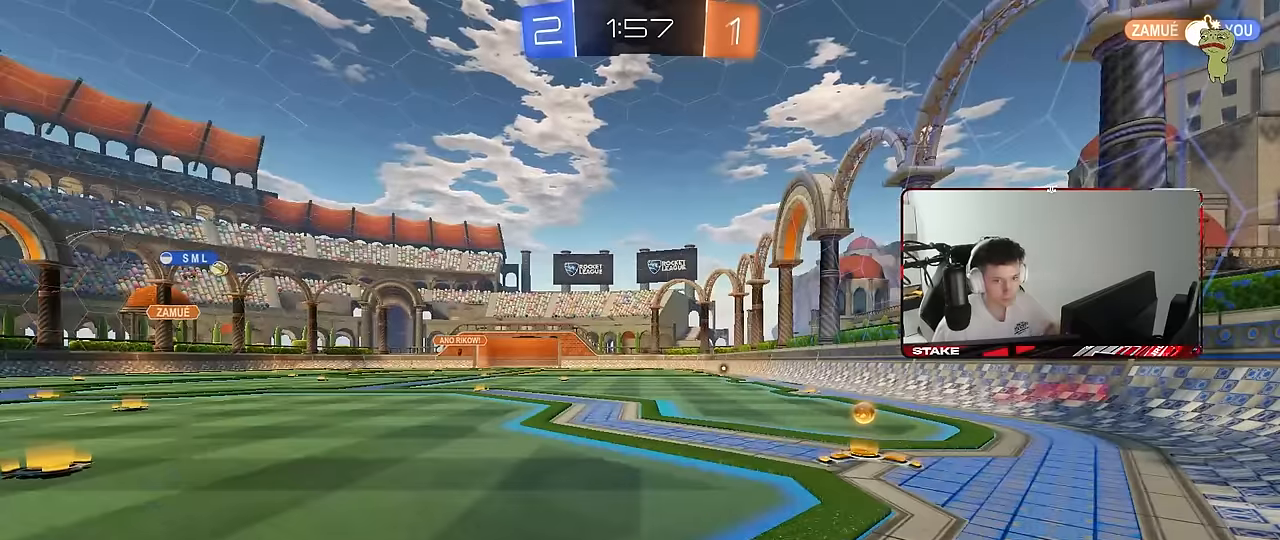
{"keys": ["d", "w"], "mouse": [], "mouse_move": "still", "events": [[283, "w", "down"], [383, "d", "down"]]}
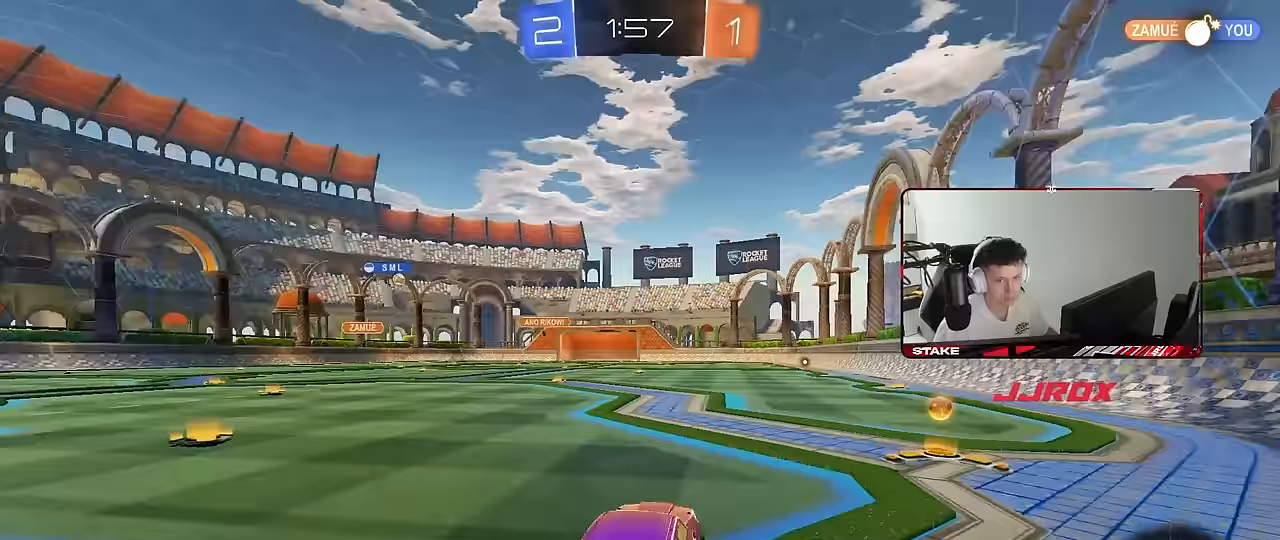
{"keys": ["d", "w"], "mouse": ["left"], "mouse_move": "still", "events": [[400, "mouse_left", "down"]]}
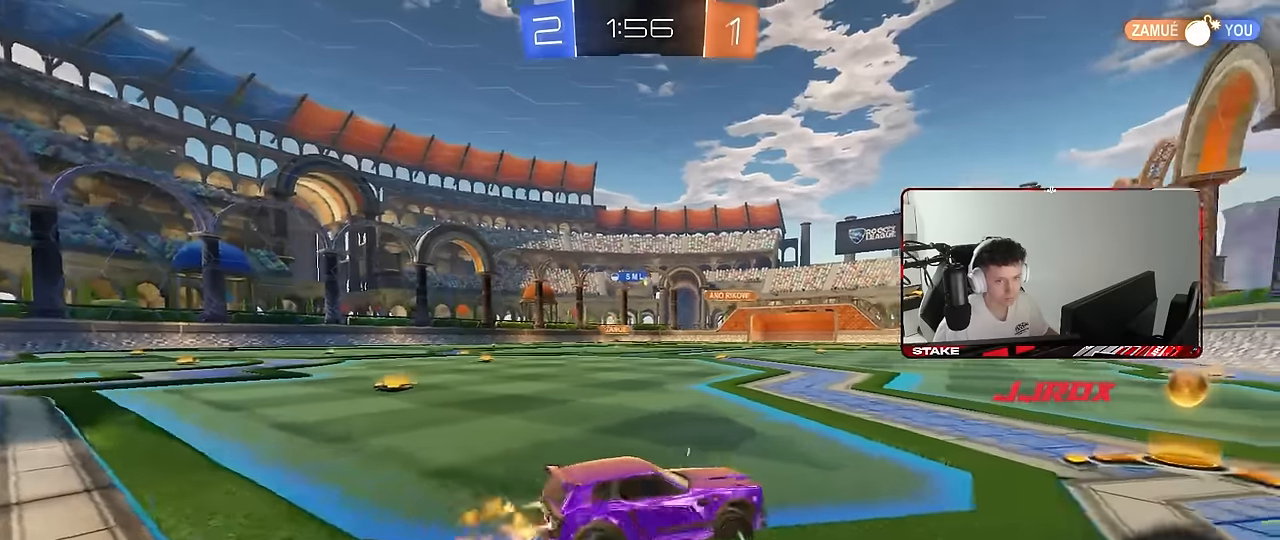
{"keys": ["a", "w"], "mouse": [], "mouse_move": "still", "events": [[50, "d", "up"], [233, "a", "down"], [233, "shift", "down"], [283, "mouse_left", "up"], [316, "shift", "up"]]}
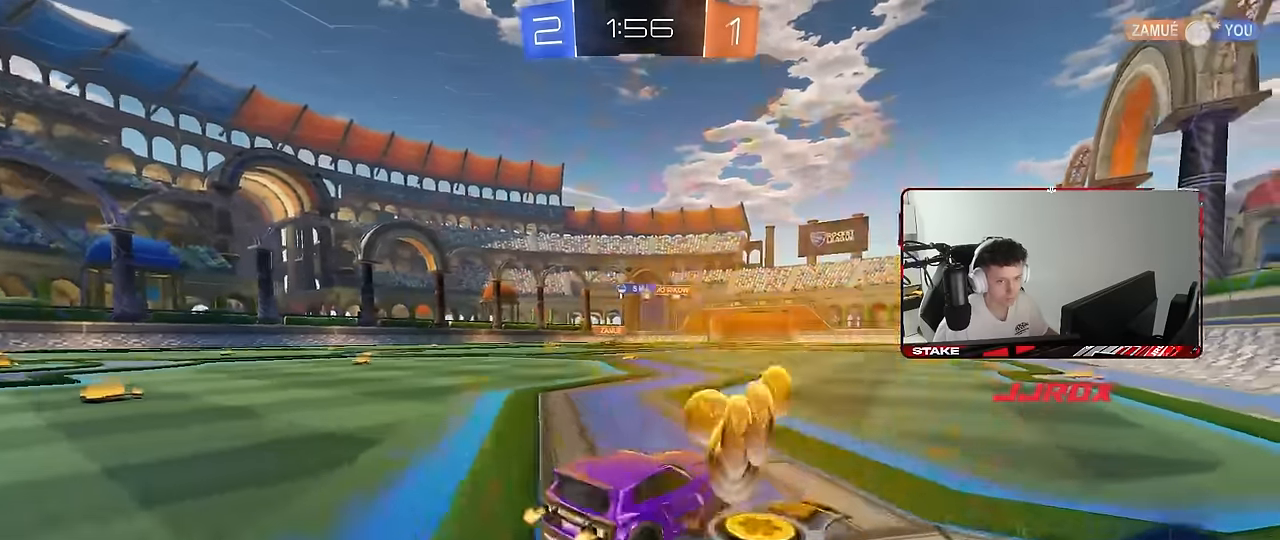
{"keys": ["a", "s", "shift"], "mouse": ["left"], "mouse_move": "still", "events": [[100, "mouse_left", "down"], [150, "a", "up"], [150, "mouse_right", "down"], [200, "a", "down"], [200, "shift", "down"], [250, "mouse_right", "up"], [283, "mouse_right", "down"], [333, "s", "down"], [333, "w", "up"], [433, "mouse_right", "up"]]}
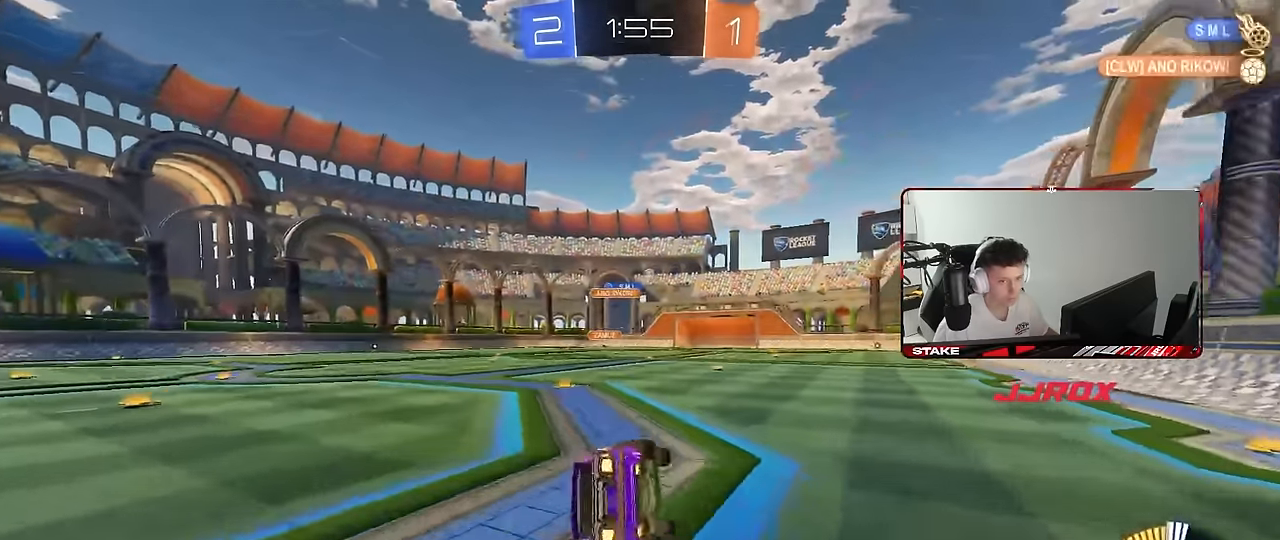
{"keys": ["a", "s", "shift"], "mouse": [], "mouse_move": "still", "events": [[116, "mouse_left", "up"], [166, "s", "up"], [250, "s", "down"]]}
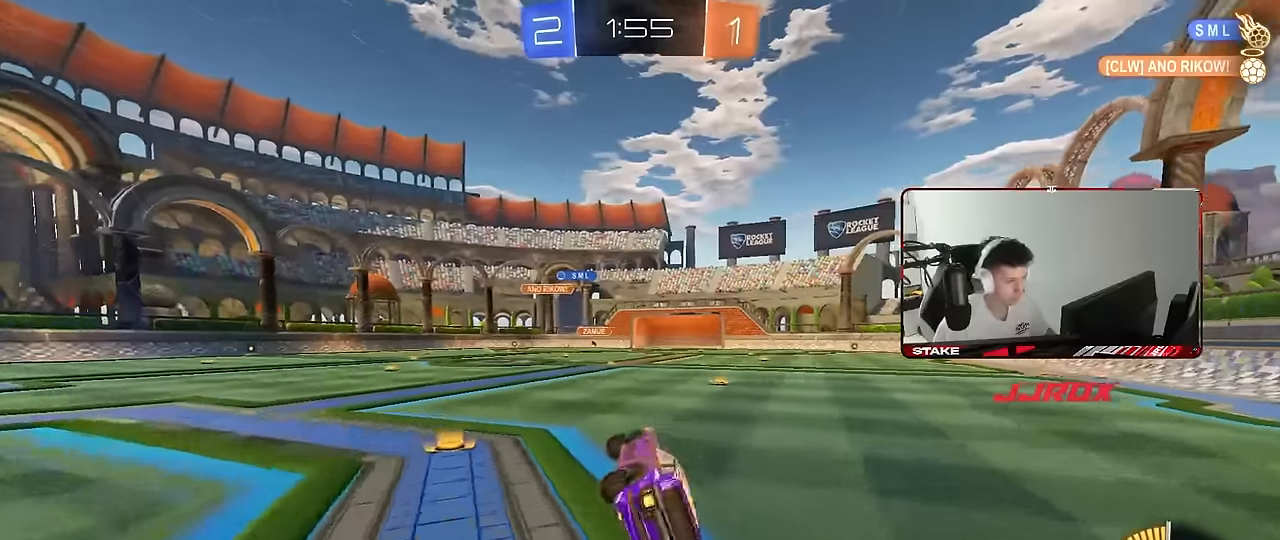
{"keys": ["d", "w"], "mouse": ["left"], "mouse_move": "still", "events": [[33, "shift", "up"], [83, "a", "up"], [83, "d", "down"], [83, "s", "up"], [183, "d", "up"], [300, "w", "down"], [316, "d", "down"], [366, "mouse_left", "down"]]}
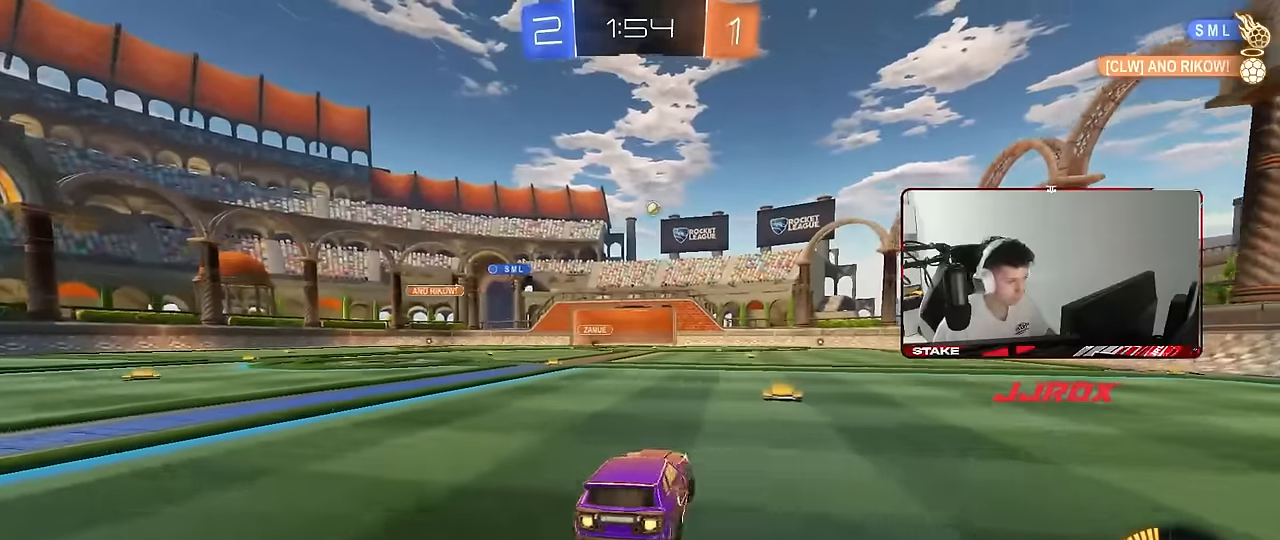
{"keys": ["w"], "mouse": [], "mouse_move": "still", "events": [[100, "mouse_left", "up"], [283, "d", "up"]]}
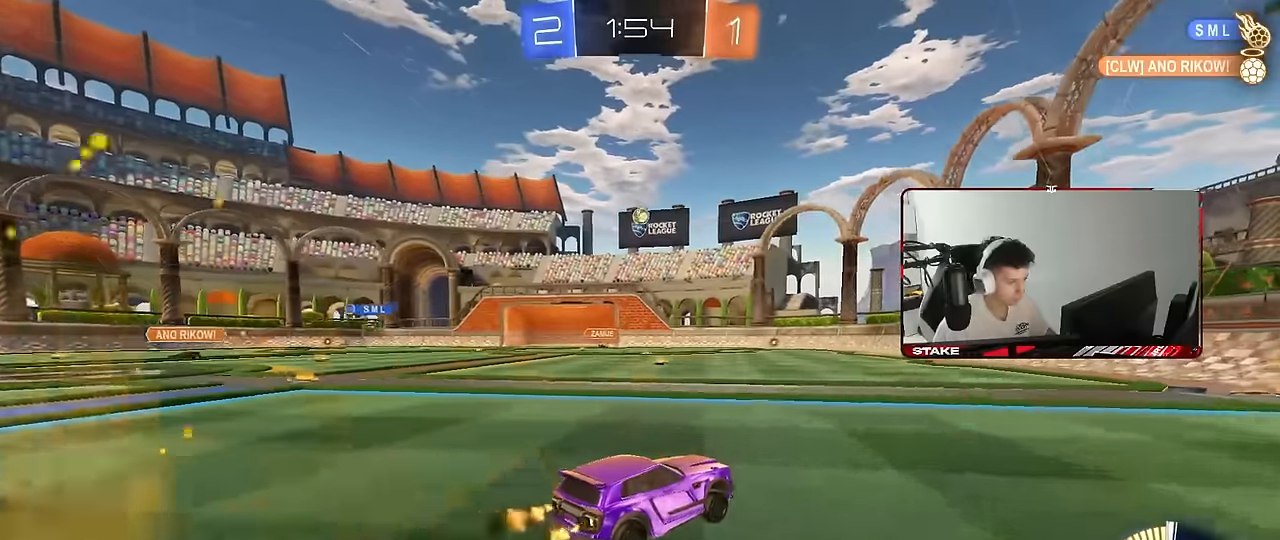
{"keys": ["w"], "mouse": [], "mouse_move": "still", "events": [[66, "d", "down"], [166, "d", "up"], [266, "a", "down"], [400, "a", "up"]]}
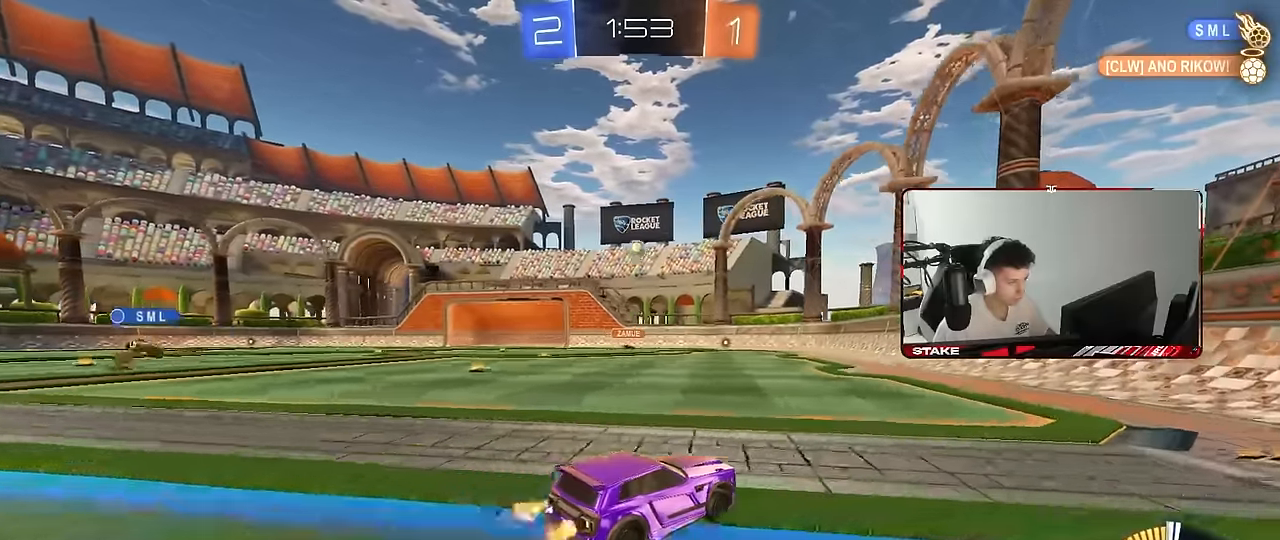
{"keys": [], "mouse": [], "mouse_move": "still", "events": [[133, "w", "up"], [233, "d", "down"], [233, "s", "down"], [466, "s", "up"], [500, "d", "up"]]}
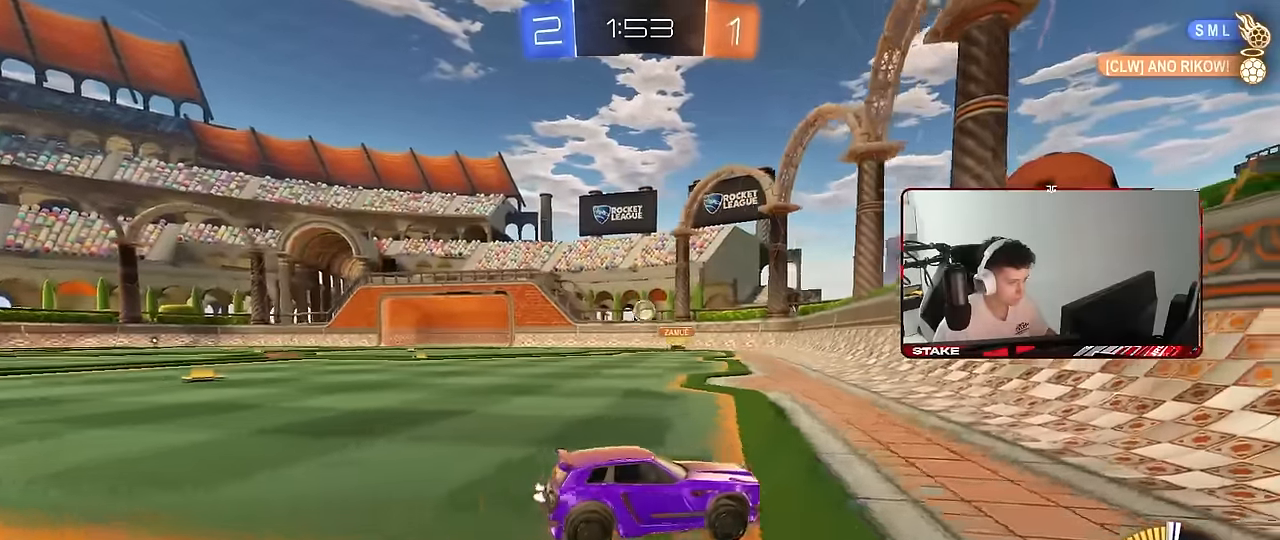
{"keys": ["w"], "mouse": [], "mouse_move": "still", "events": [[50, "a", "down"], [50, "w", "down"], [100, "a", "up"]]}
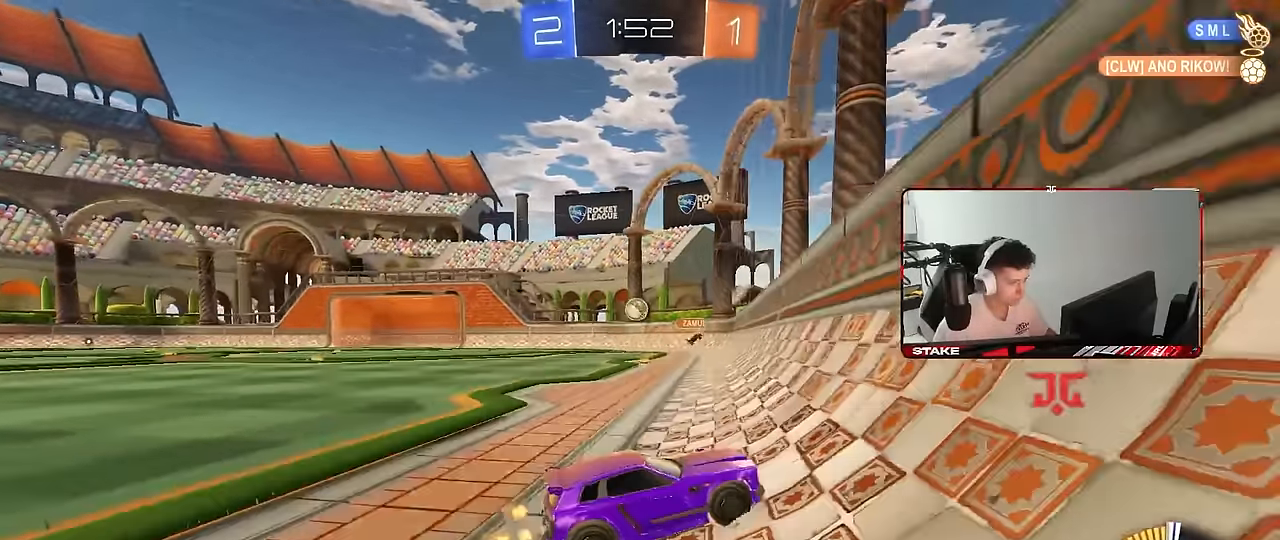
{"keys": ["w"], "mouse": ["left"], "mouse_move": "still", "events": [[66, "a", "down"], [266, "mouse_left", "down"], [450, "a", "up"]]}
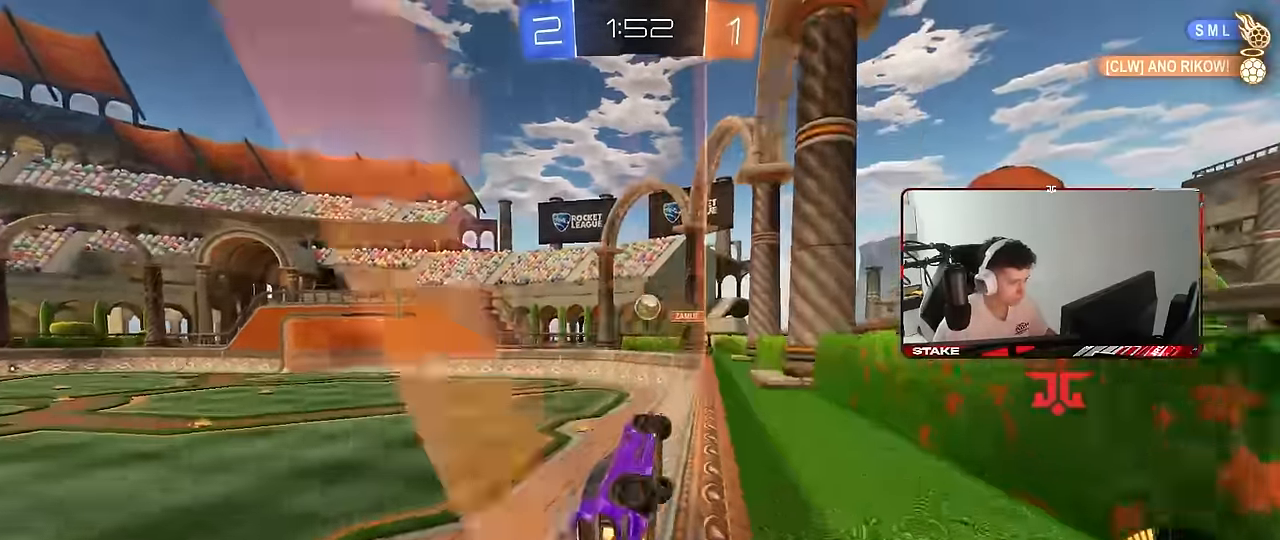
{"keys": [], "mouse": ["left"], "mouse_move": "still", "events": [[133, "mouse_left", "up"], [183, "d", "down"], [183, "mouse_left", "down"], [316, "d", "up"], [466, "w", "up"]]}